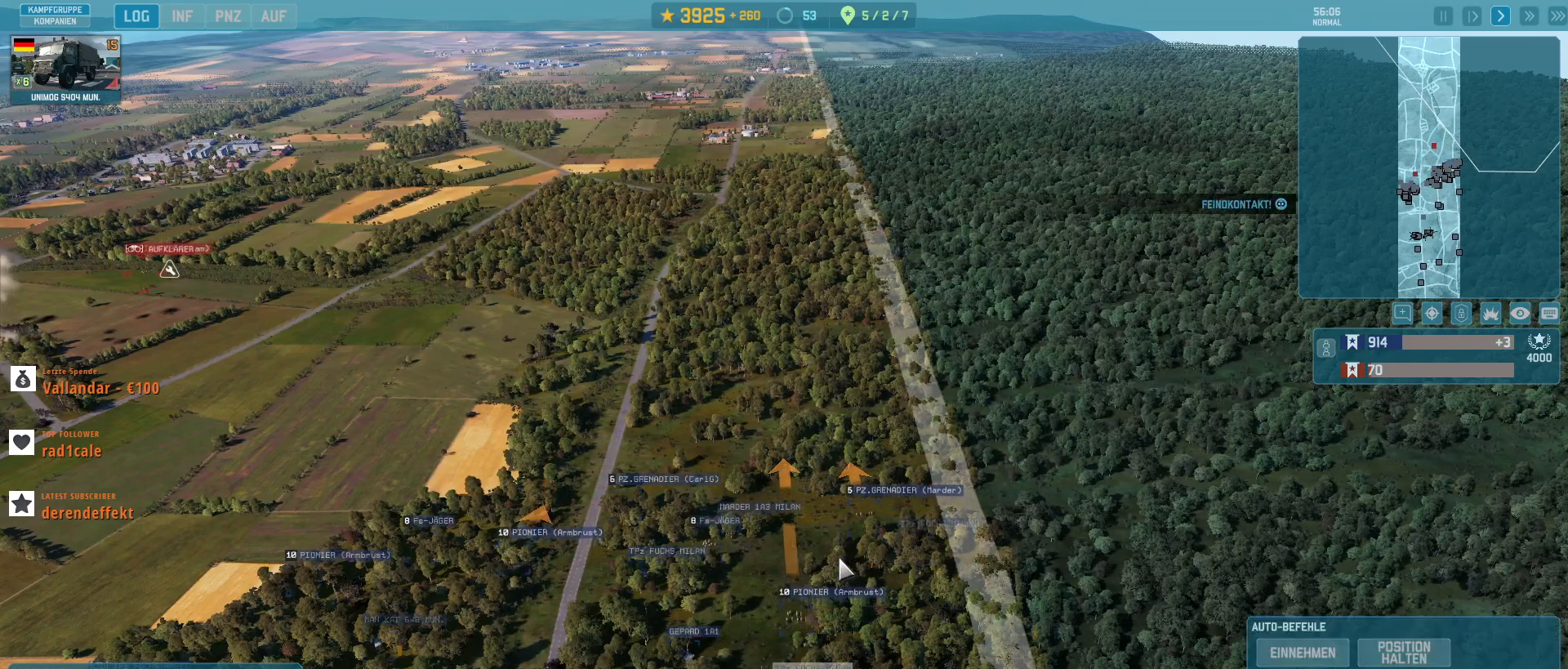
Gameplay with keyboard and mouse; each line is a JSON object with the keys and mouse buttons held at the frame after it. "events" lists presses ("down") and releases ("up") of ".", "/", "0", "1", "2", "3", "4", "5", "6", "7", "8", "9", "a", "alt_l", "alt_r", "b", "backslash", "backspace", "c", "caps_lock", "comma", "ctrl_l", "ctrl_r", "d", "e", "equals", "escape", "f", "f1", "f10", "f11", "f12", "f2", "f3", "f4", "f5", "f6", "f7", "f8", "f9", "h", "i", "j", "k", "l", "lbracket", "m", "minus", "n", "o", "p", "q", "quote", "r", "rbracket", "return", "s", "semicolon", "shift_l", "shift_r", "super", "t", "tab", "tilde", "u", "v", "w", "x", "y", "z", "mouse_left", "mouse_wheel", "mouse_right", "mouse_mb4" and "mouse_mb5" between this image and that frame as [ms after this image, input, new state], when the widget could be followed in between. "mouse_left", "mouse_wheel", "mouse_right", "mouse_mb4", "mouse_mb5" = the "left", "wheel", "right", "mb4", "mb5" buttons of the "mouse" list. No other keys are recorded. "wheel" means that the mouse wheel is clicked or scrolled. Not read: g mouse_move.
{"keys": [], "mouse": [], "events": [[100, "mouse_left", "down"], [200, "mouse_left", "up"]]}
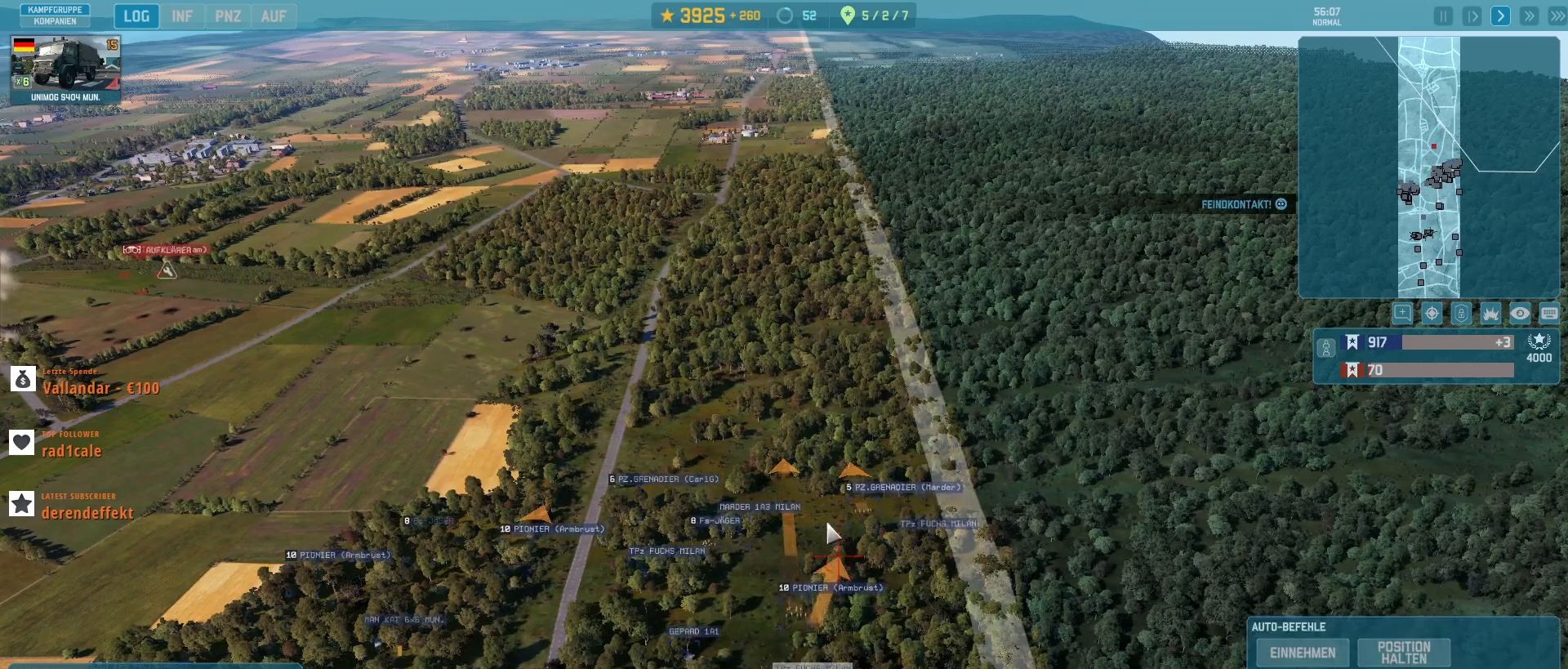
{"keys": [], "mouse": [], "events": []}
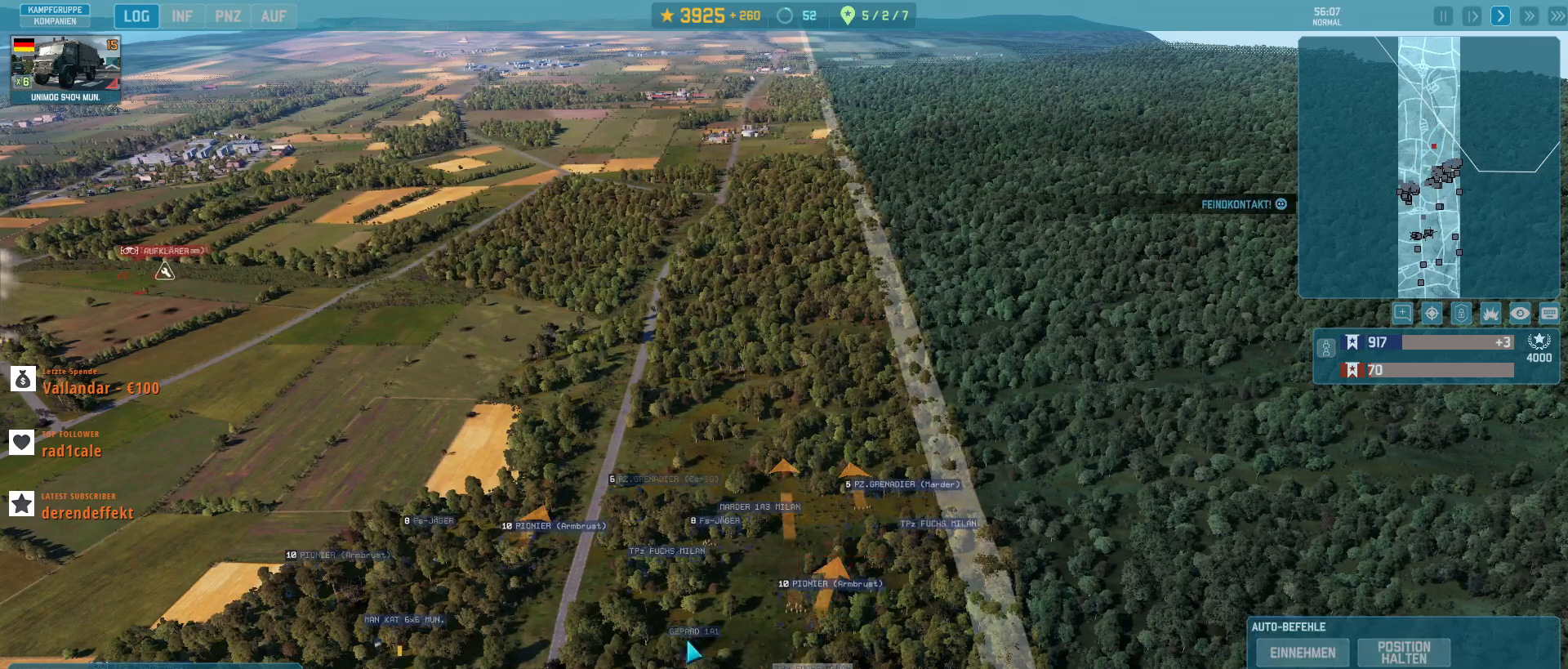
{"keys": [], "mouse": [], "events": []}
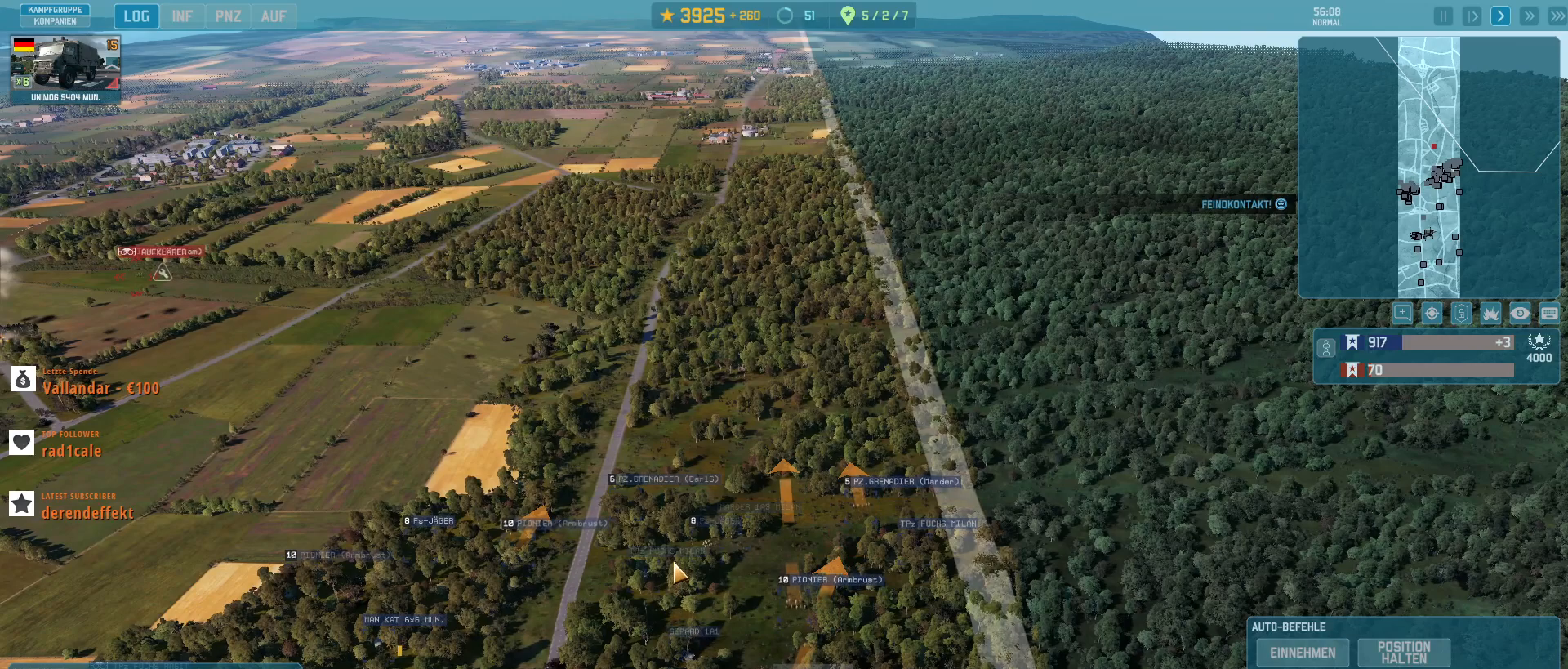
{"keys": ["a"], "mouse": [], "events": [[400, "a", "down"]]}
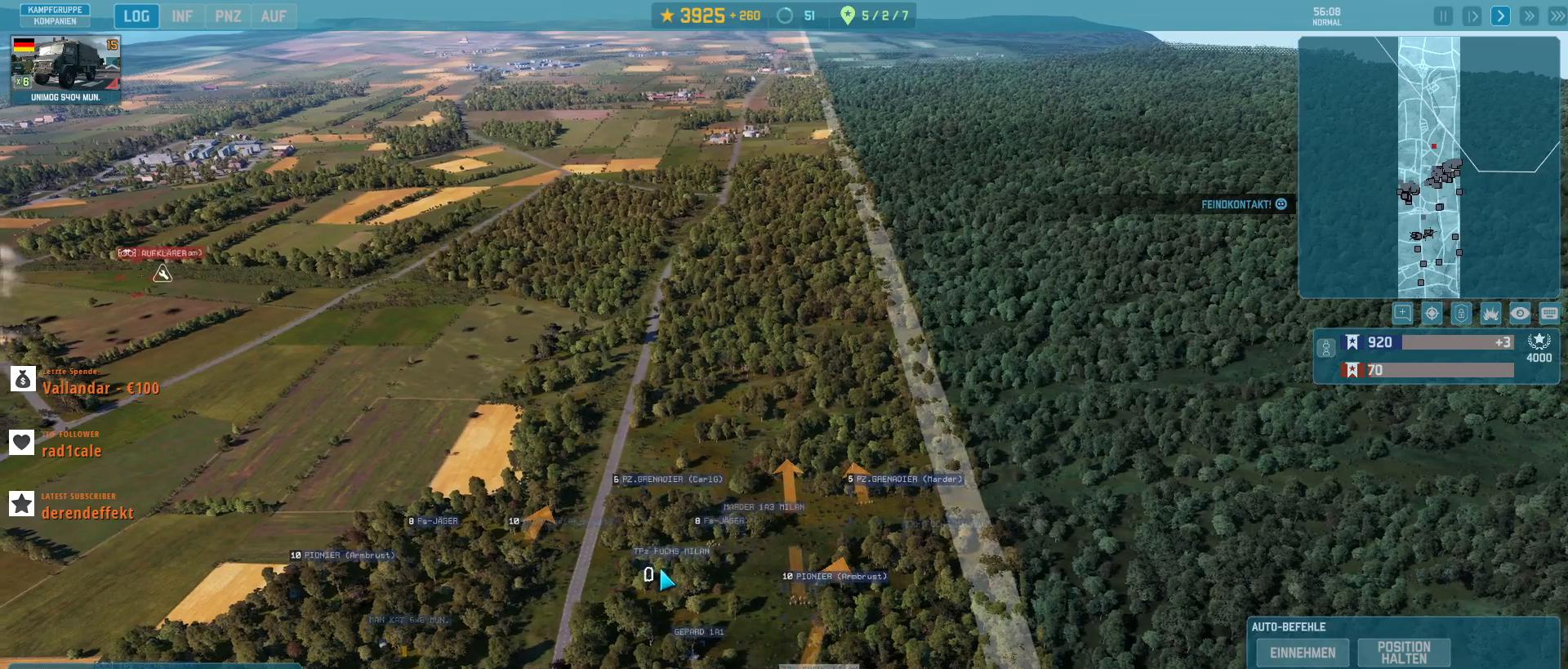
{"keys": ["a", "s"], "mouse": [], "events": [[200, "s", "down"]]}
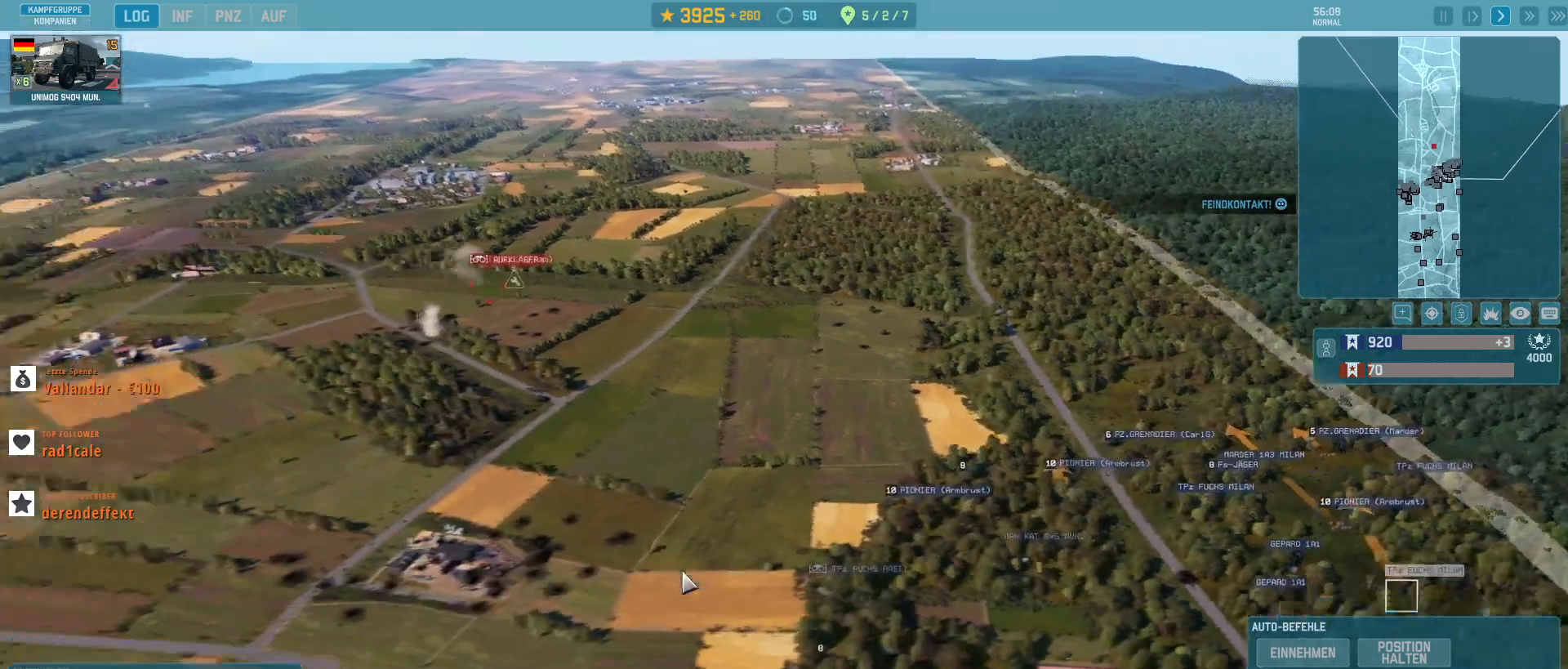
{"keys": [], "mouse": [], "events": [[100, "a", "up"], [300, "s", "up"]]}
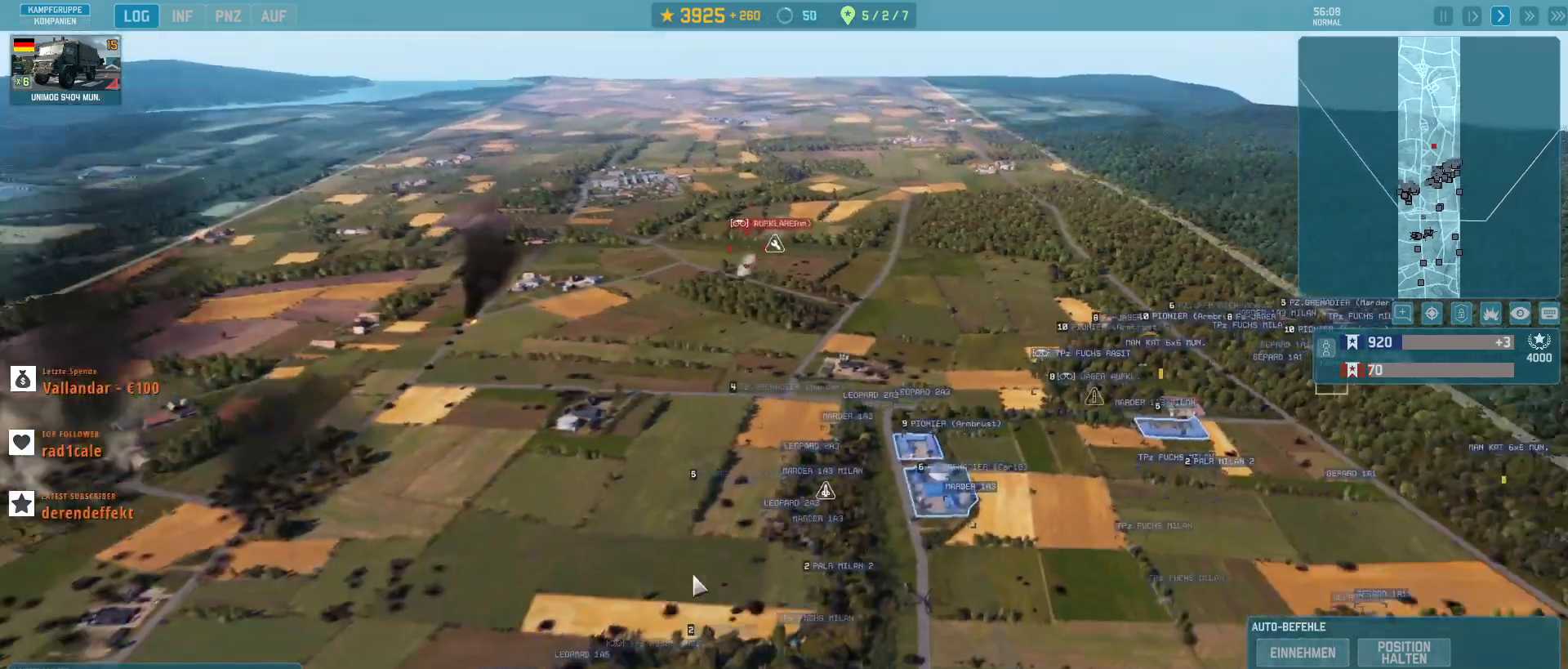
{"keys": ["s"], "mouse": [], "events": [[100, "a", "down"], [200, "s", "down"], [433, "a", "up"]]}
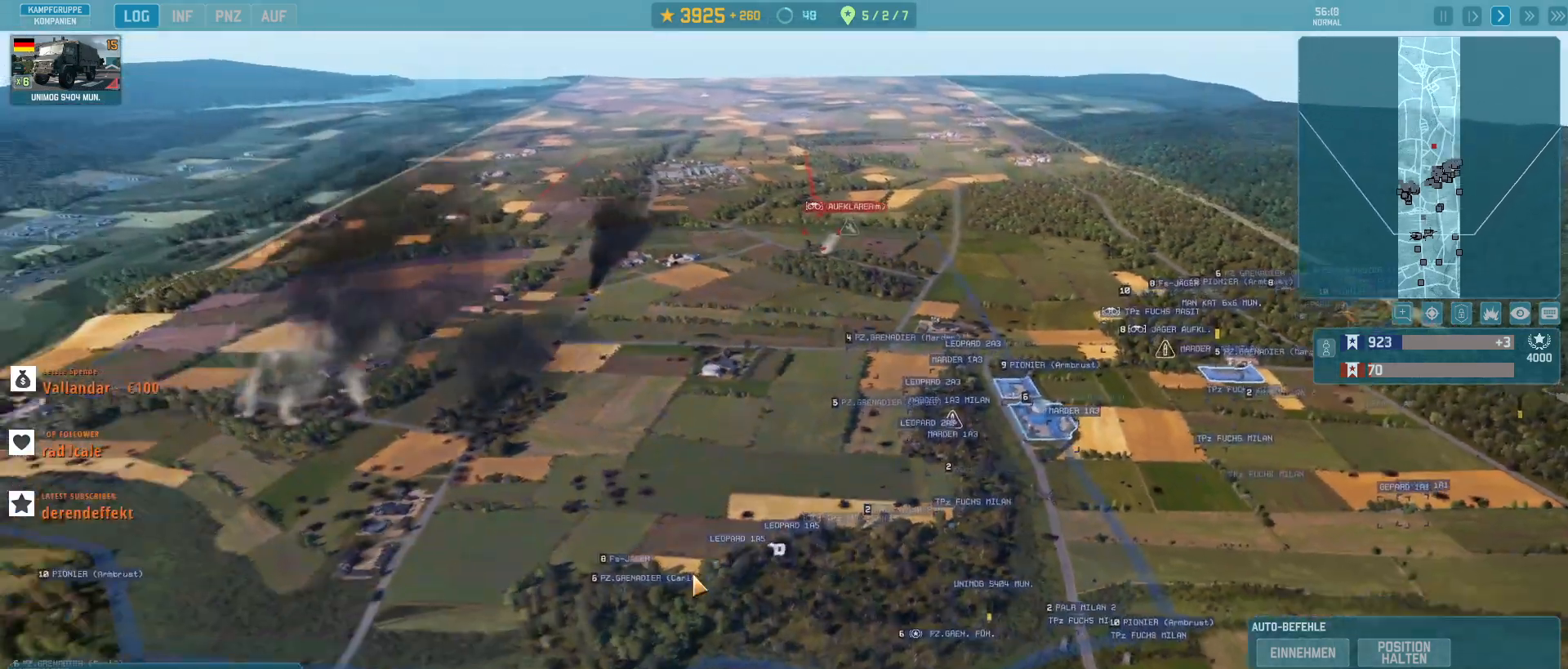
{"keys": [], "mouse": [], "events": [[200, "s", "up"]]}
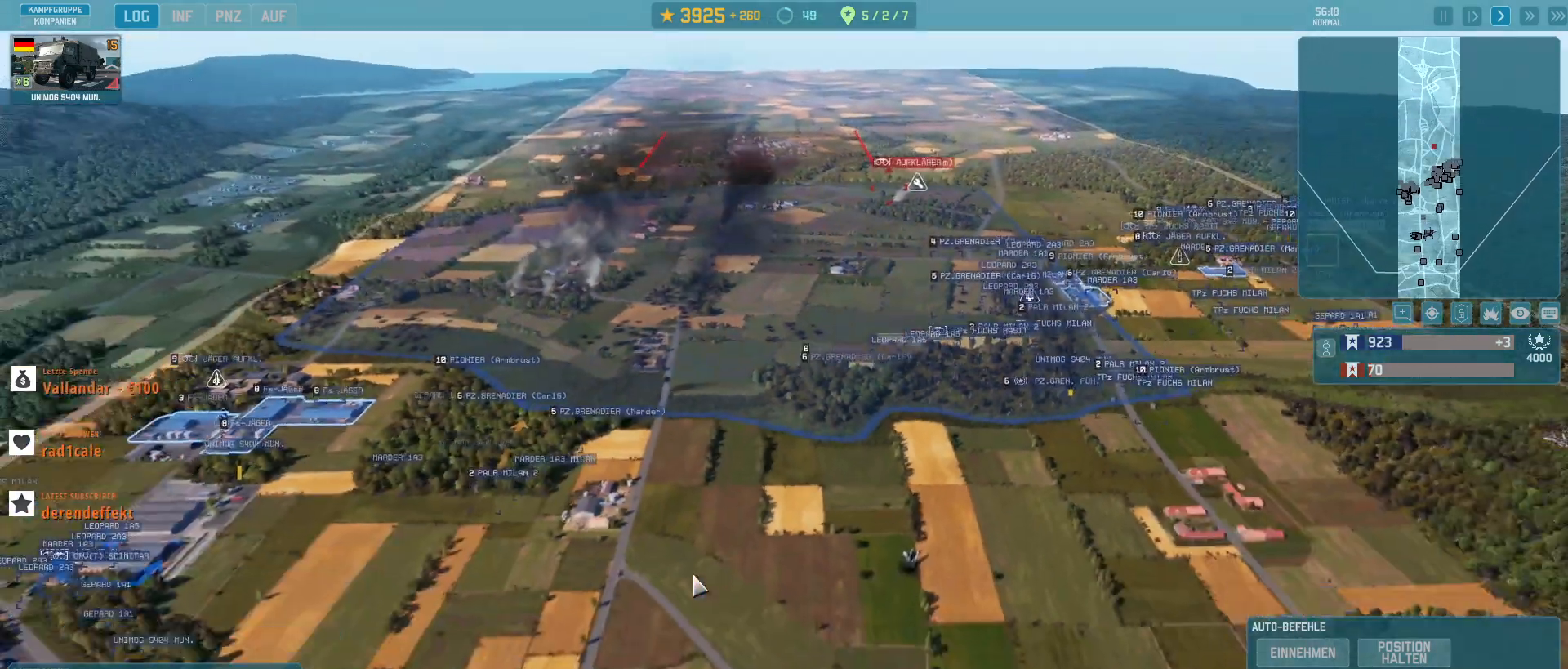
{"keys": [], "mouse": [], "events": [[33, "a", "down"], [100, "w", "down"], [300, "a", "up"], [400, "w", "up"]]}
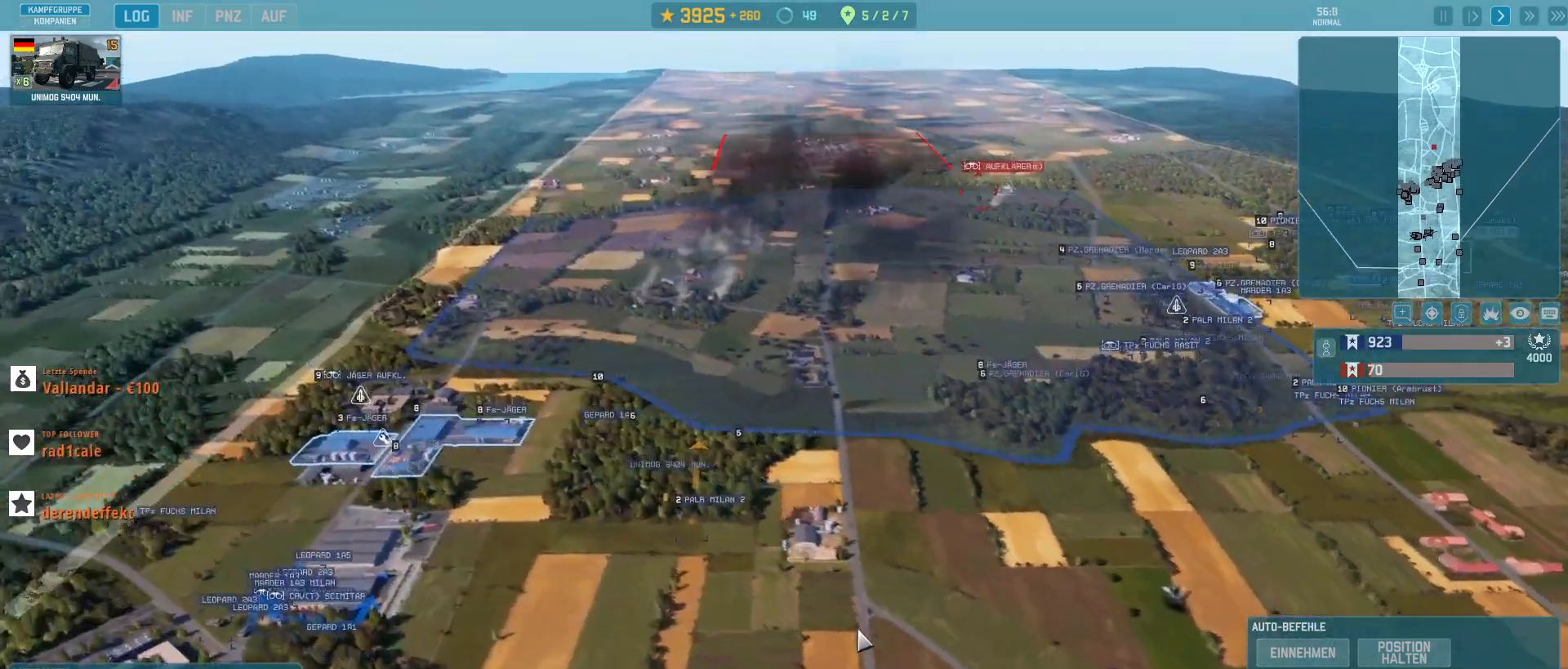
{"keys": [], "mouse": [], "events": []}
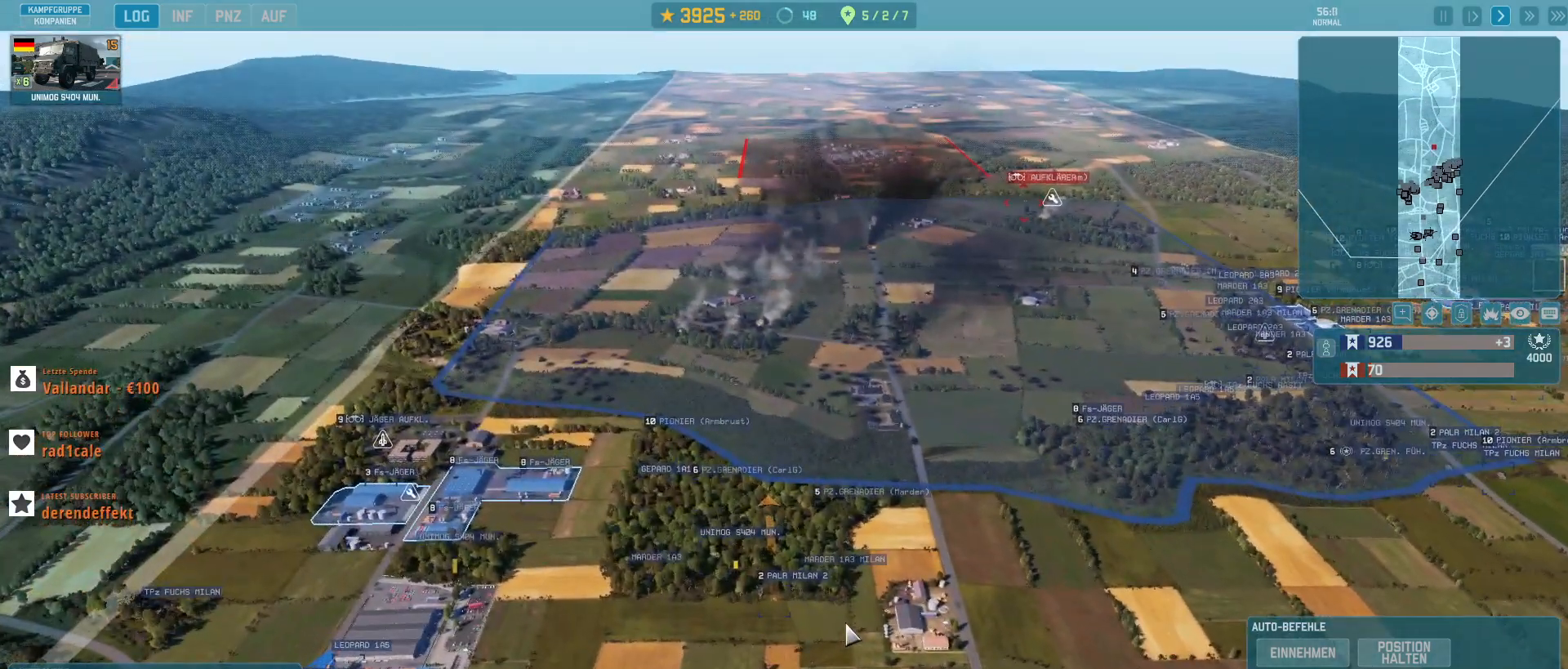
{"keys": [], "mouse": [], "events": [[267, "a", "down"], [400, "a", "up"]]}
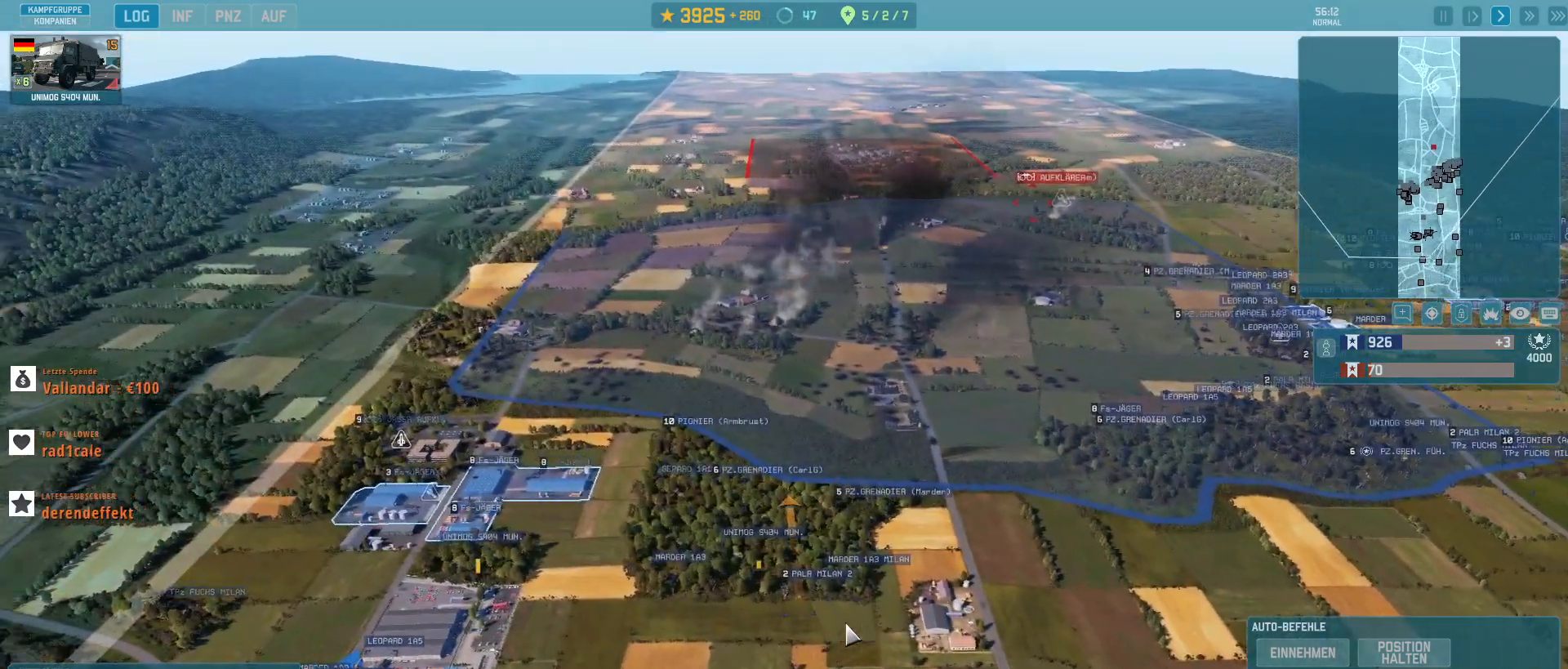
{"keys": [], "mouse": [], "events": [[300, "w", "down"], [467, "w", "up"]]}